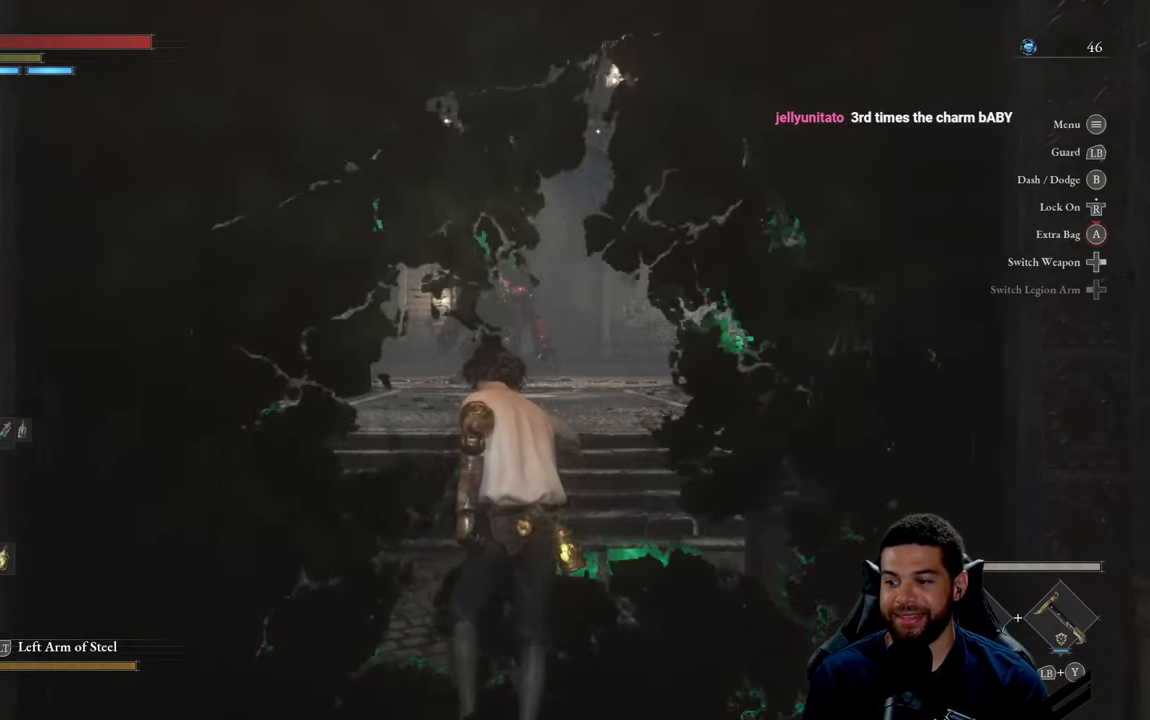
Gameplay with a controller (Xbox layout); each line is a JSON object with the inputs held at the frame after it. "events" lists button and stick changes between this image and that frame as [ms after this image, input, new state], when the widget could be followed in between.
{"buttons": [], "left_stick": "up", "right_stick": "center", "events": [[450, "left_stick", "up"]]}
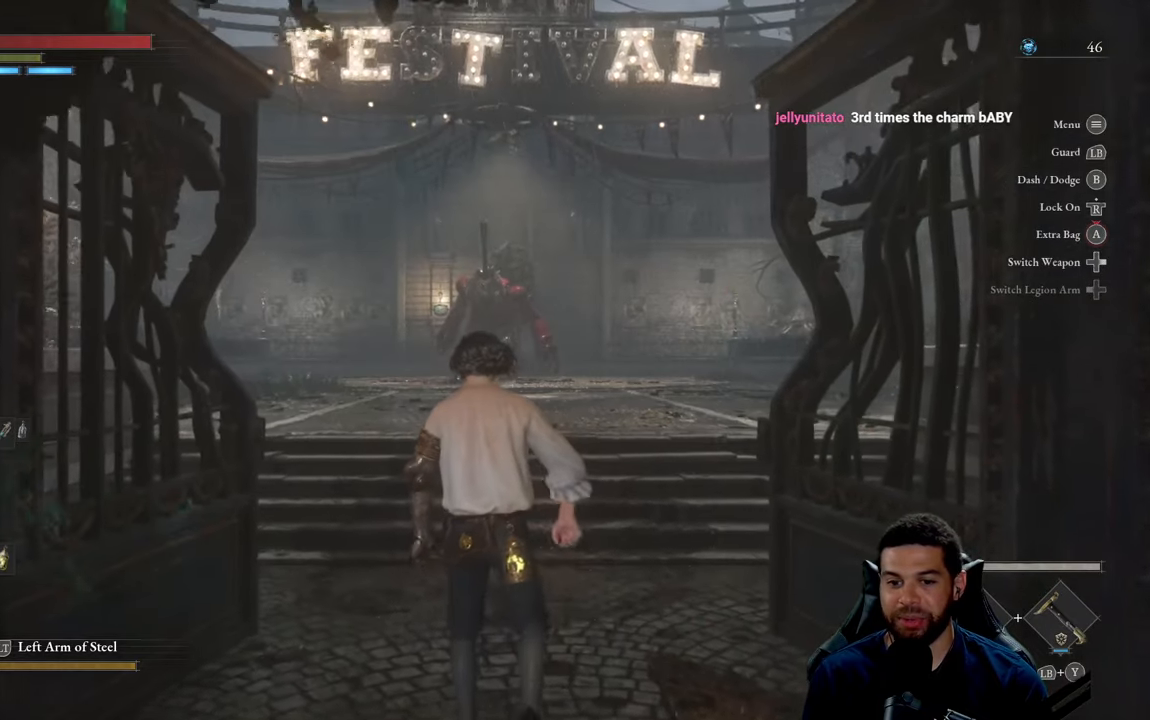
{"buttons": [], "left_stick": "up", "right_stick": "center", "events": [[300, "right_stick", "down"], [417, "right_stick", "center"]]}
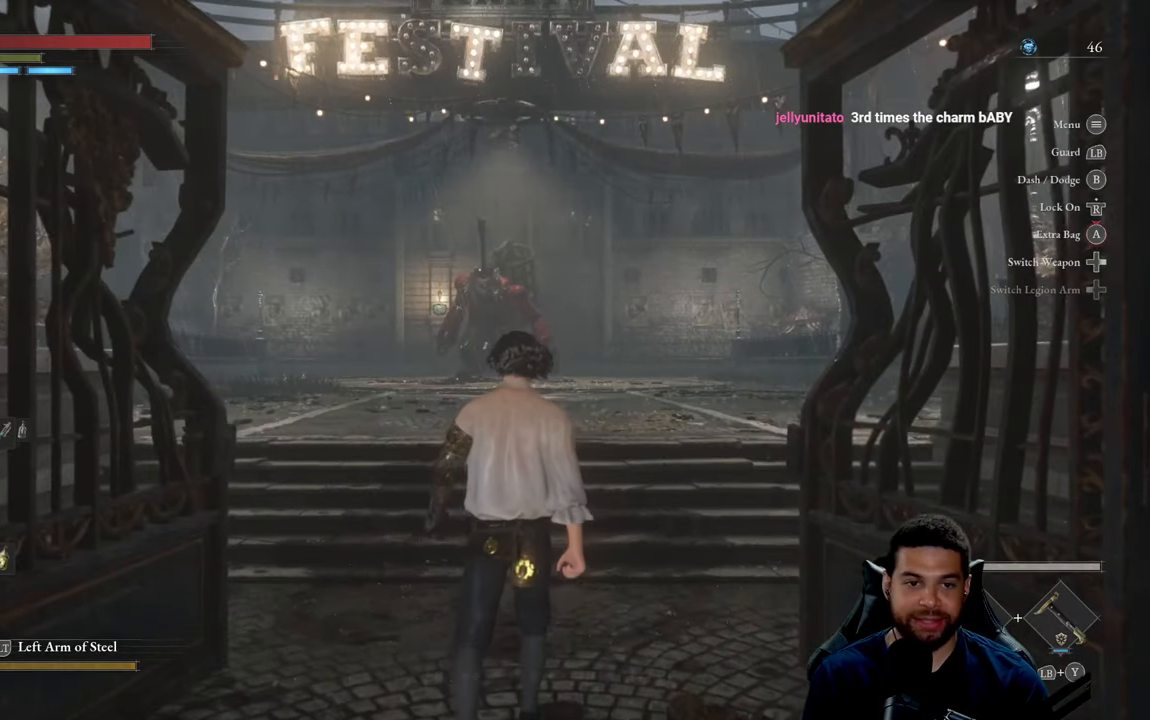
{"buttons": ["B"], "left_stick": "up", "right_stick": "center", "events": [[133, "B", "down"]]}
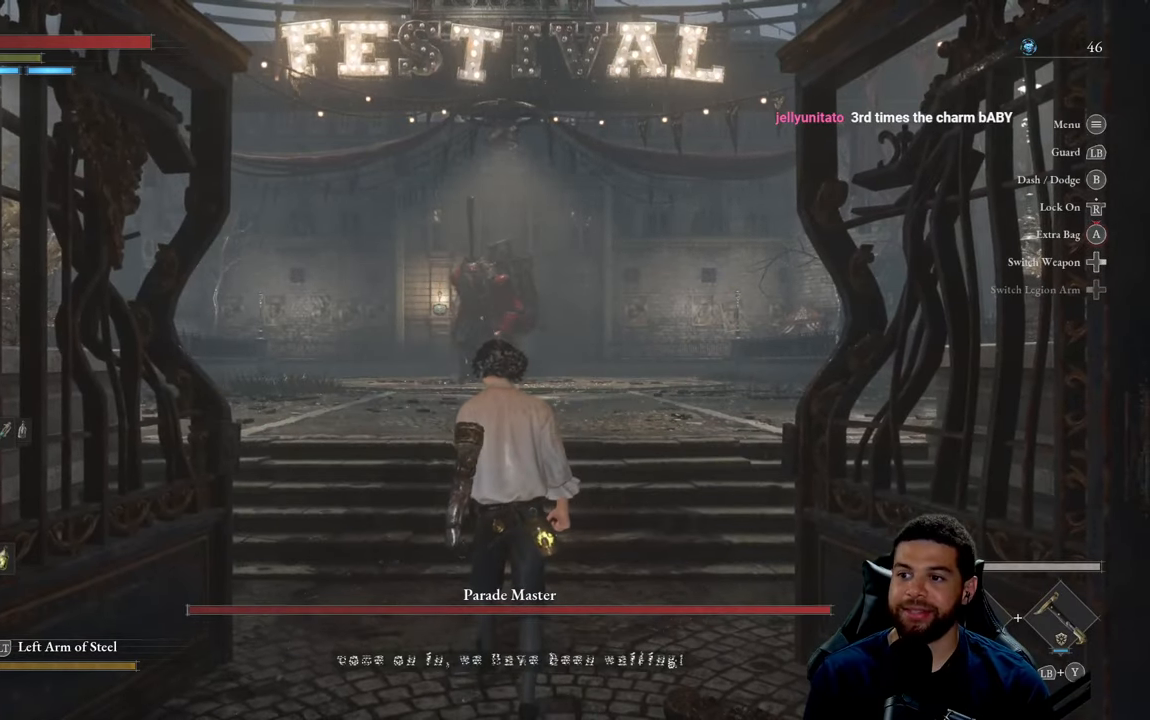
{"buttons": ["B"], "left_stick": "up", "right_stick": "center", "events": []}
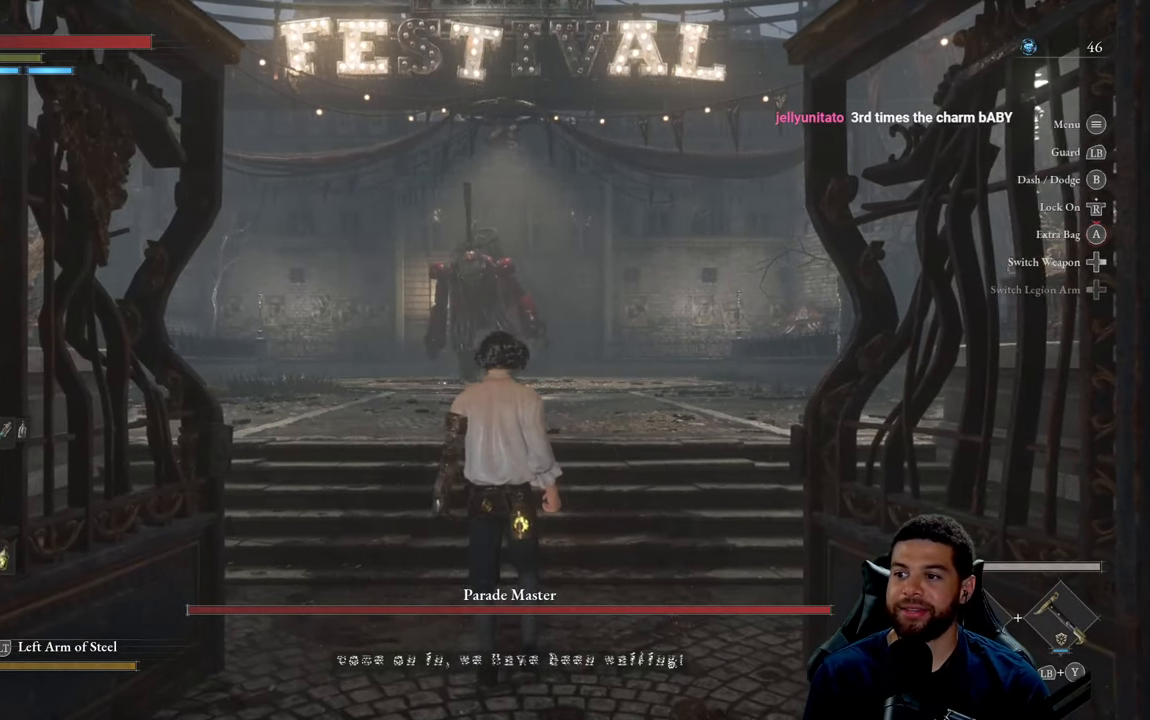
{"buttons": [], "left_stick": "center", "right_stick": "center", "events": [[83, "B", "up"], [400, "left_stick", "center"]]}
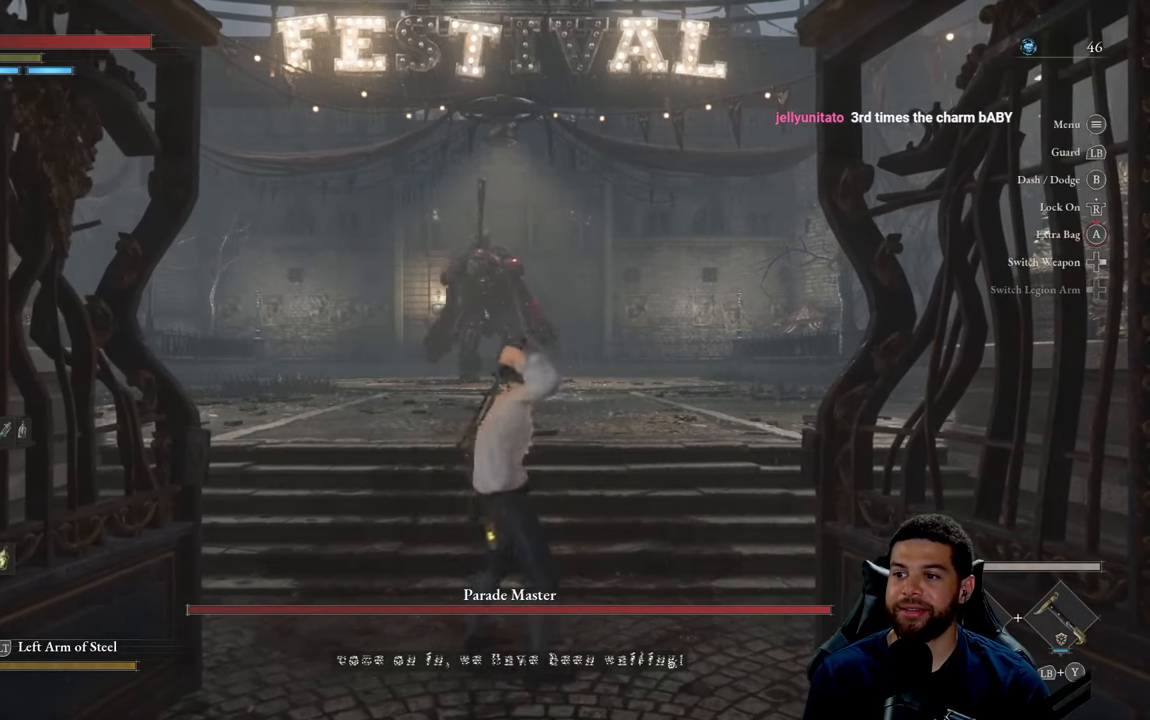
{"buttons": [], "left_stick": "center", "right_stick": "center", "events": []}
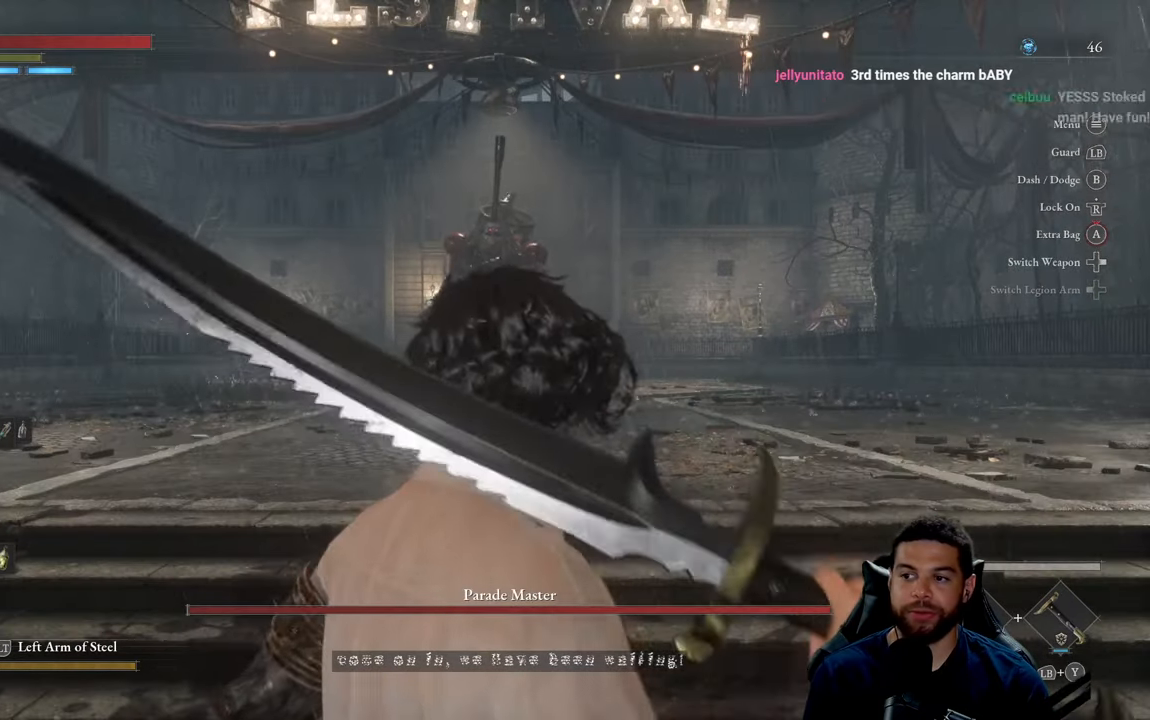
{"buttons": ["R3"], "left_stick": "up", "right_stick": "center", "events": [[83, "left_stick", "up"], [467, "R3", "down"]]}
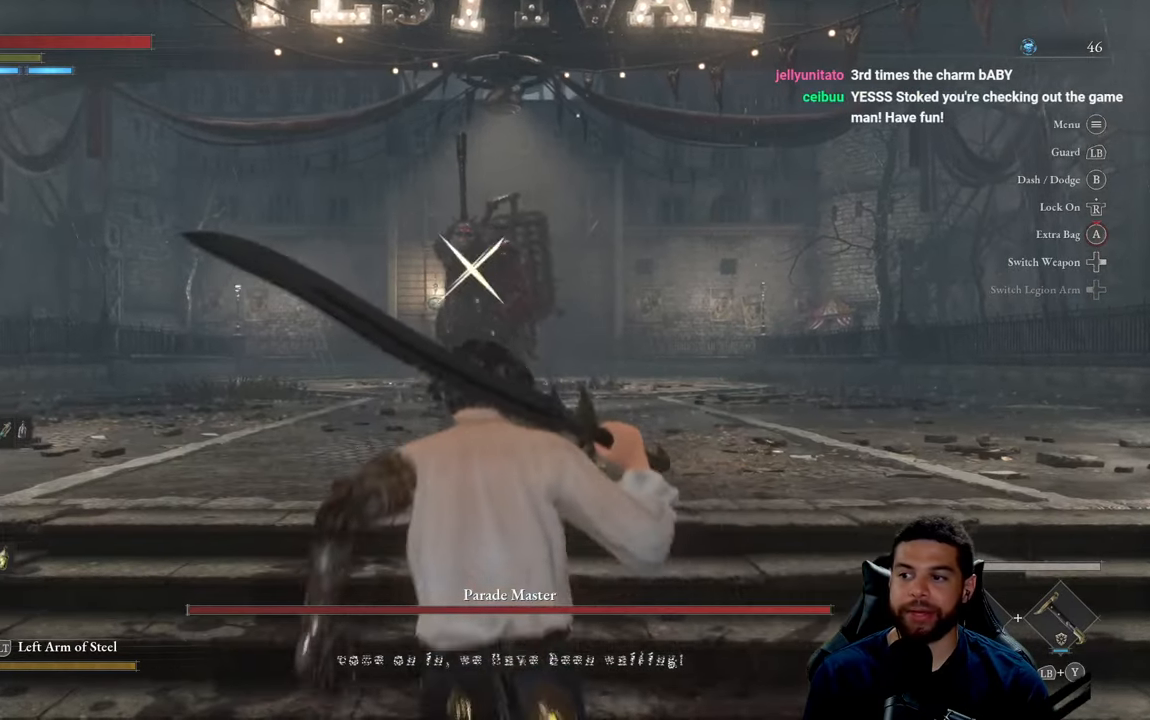
{"buttons": [], "left_stick": "center", "right_stick": "center", "events": [[67, "R3", "up"], [417, "left_stick", "center"]]}
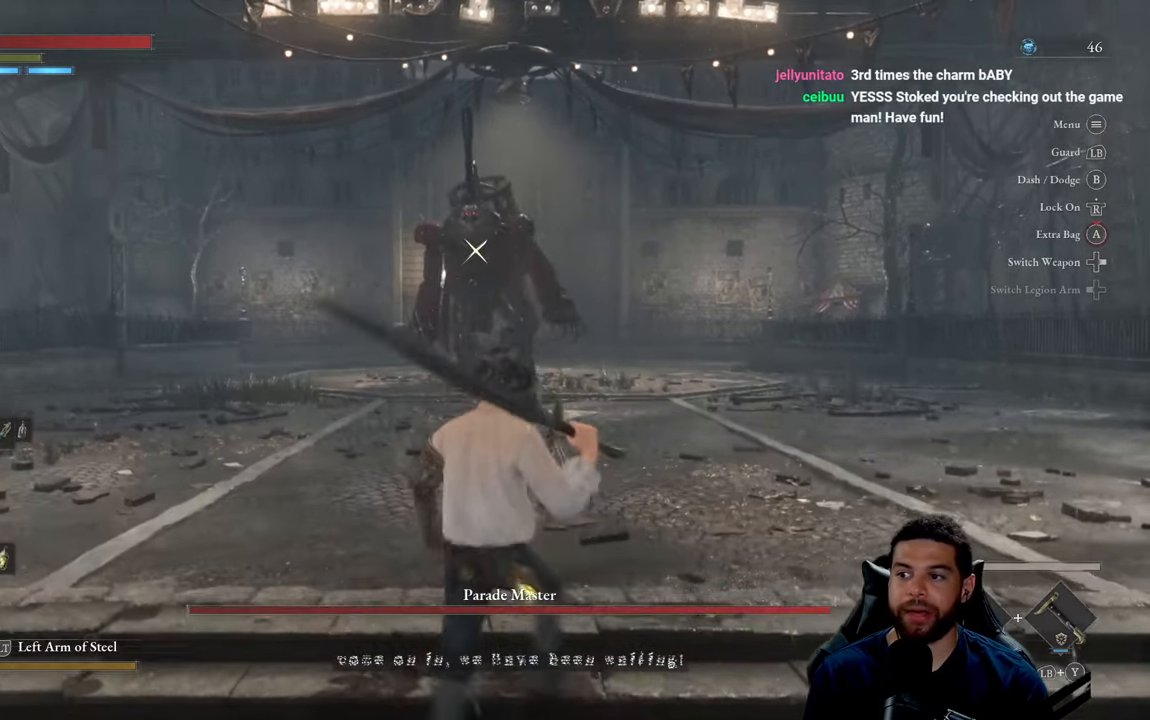
{"buttons": [], "left_stick": "center", "right_stick": "center", "events": []}
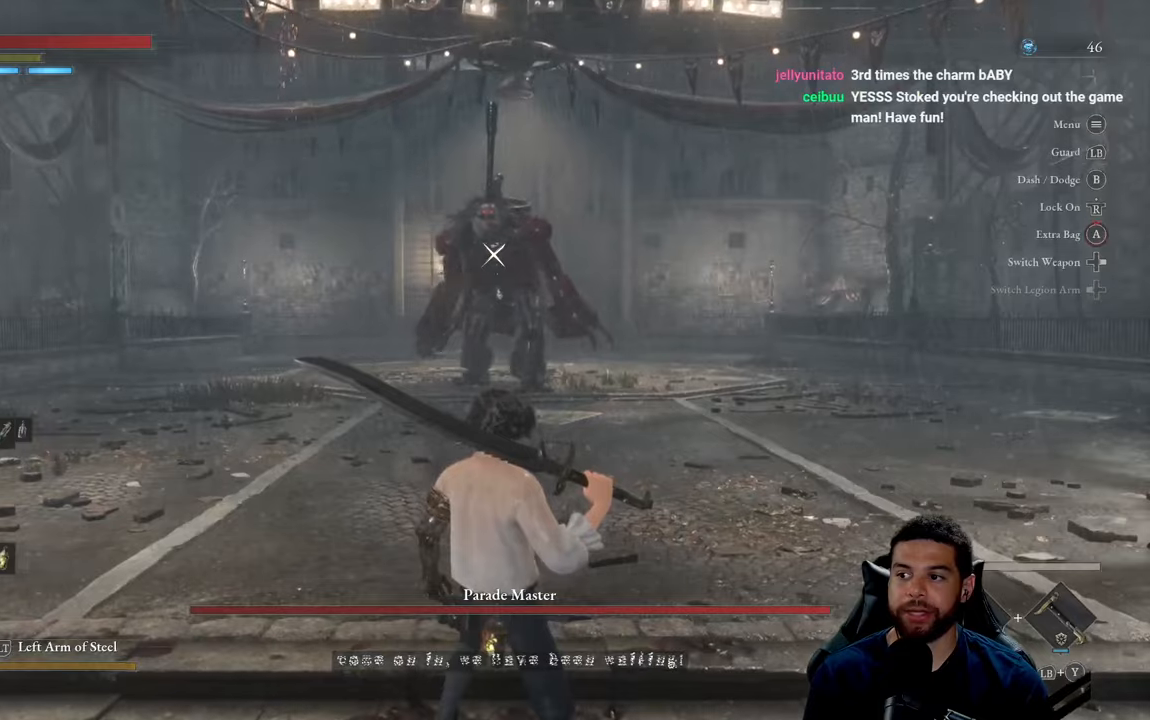
{"buttons": [], "left_stick": "up-left", "right_stick": "center", "events": [[317, "left_stick", "up-left"]]}
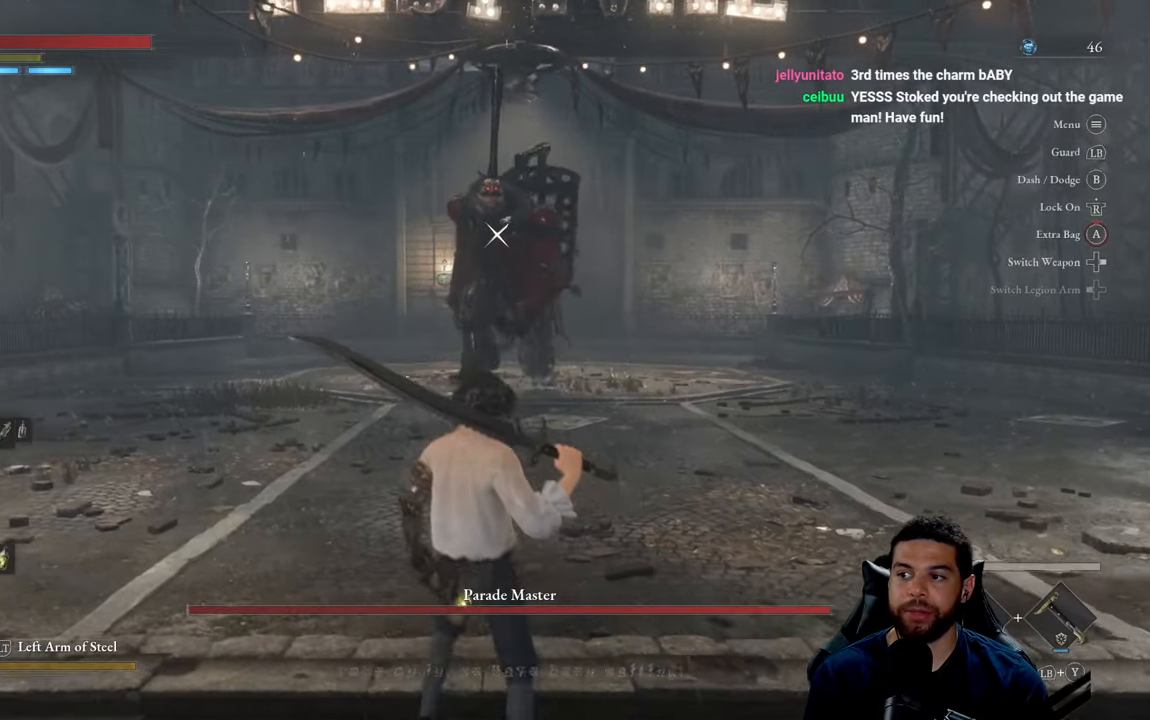
{"buttons": [], "left_stick": "up-left", "right_stick": "center", "events": []}
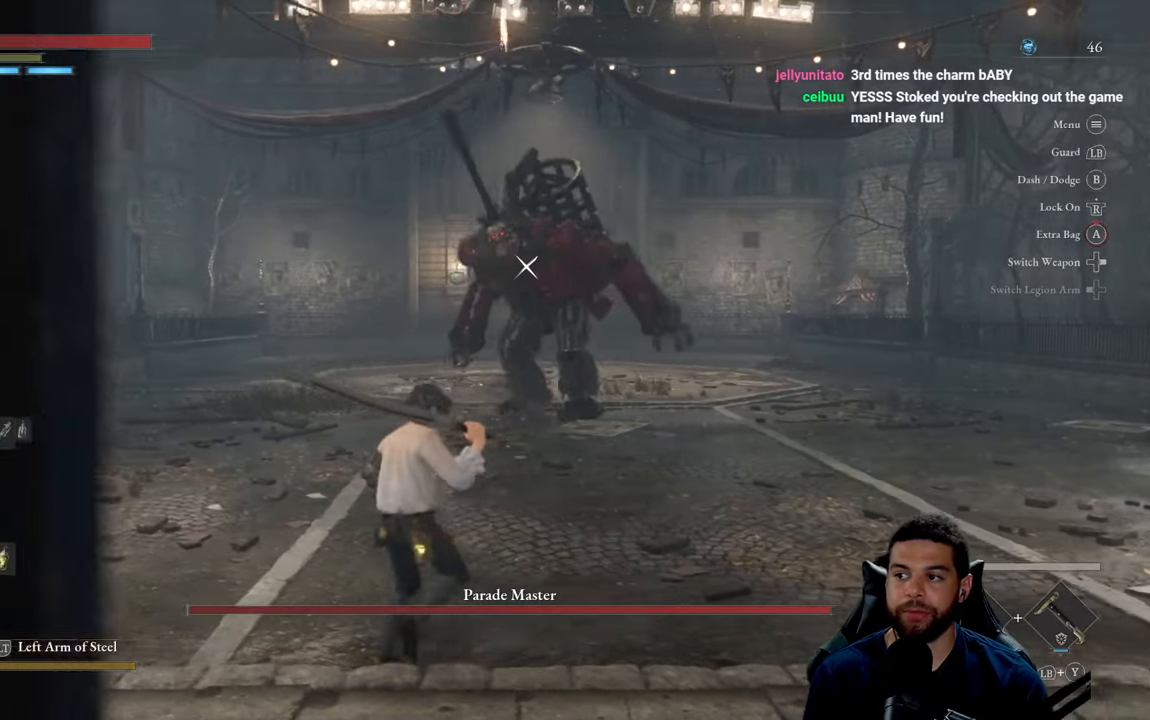
{"buttons": ["B"], "left_stick": "up-left", "right_stick": "center", "events": [[267, "B", "down"]]}
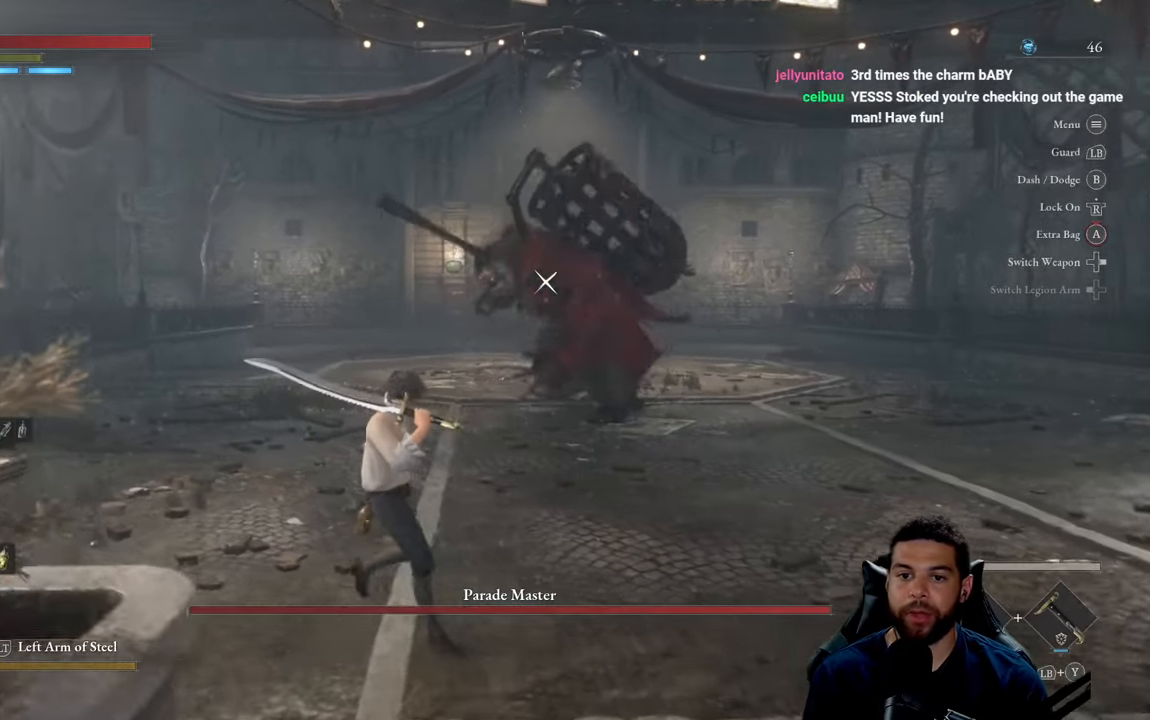
{"buttons": [], "left_stick": "left", "right_stick": "center", "events": [[234, "left_stick", "left"], [350, "B", "up"]]}
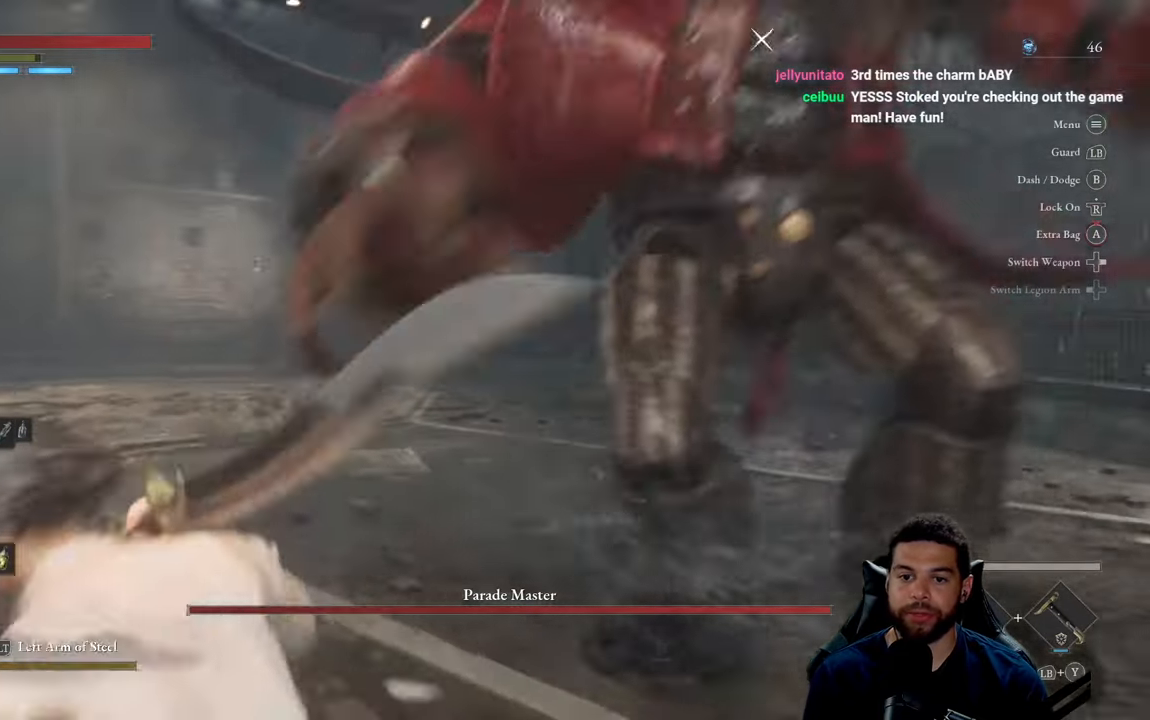
{"buttons": ["B"], "left_stick": "left", "right_stick": "center", "events": [[434, "B", "down"]]}
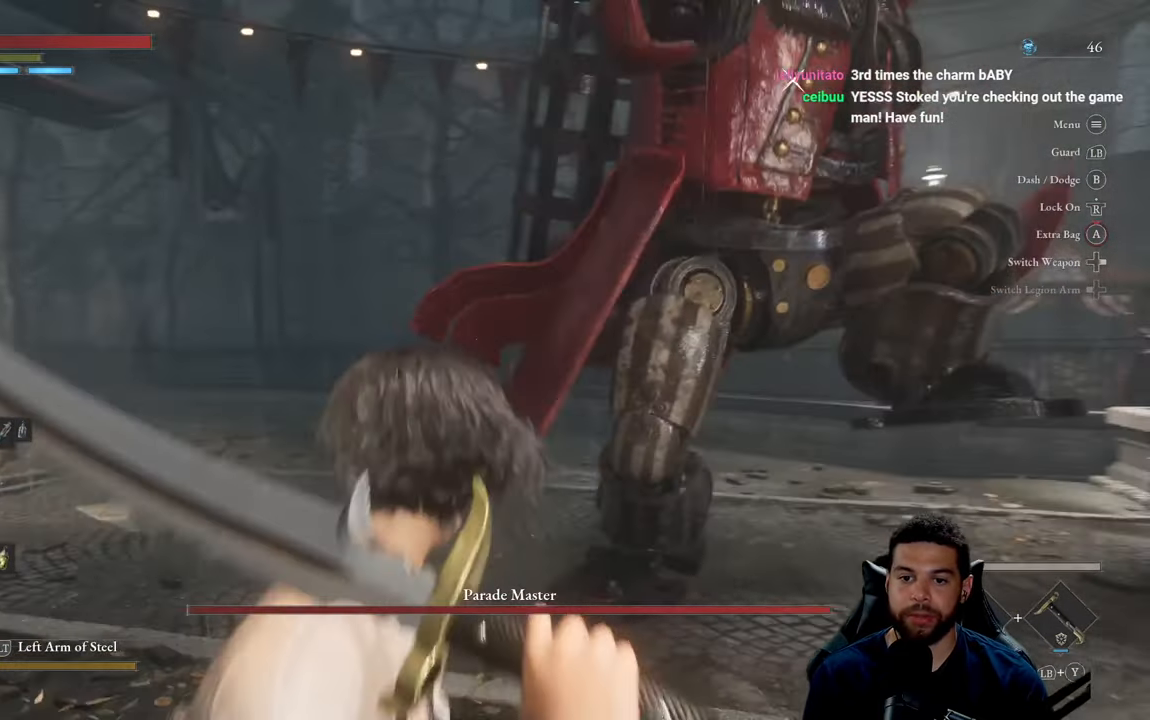
{"buttons": [], "left_stick": "left", "right_stick": "center", "events": [[17, "B", "up"]]}
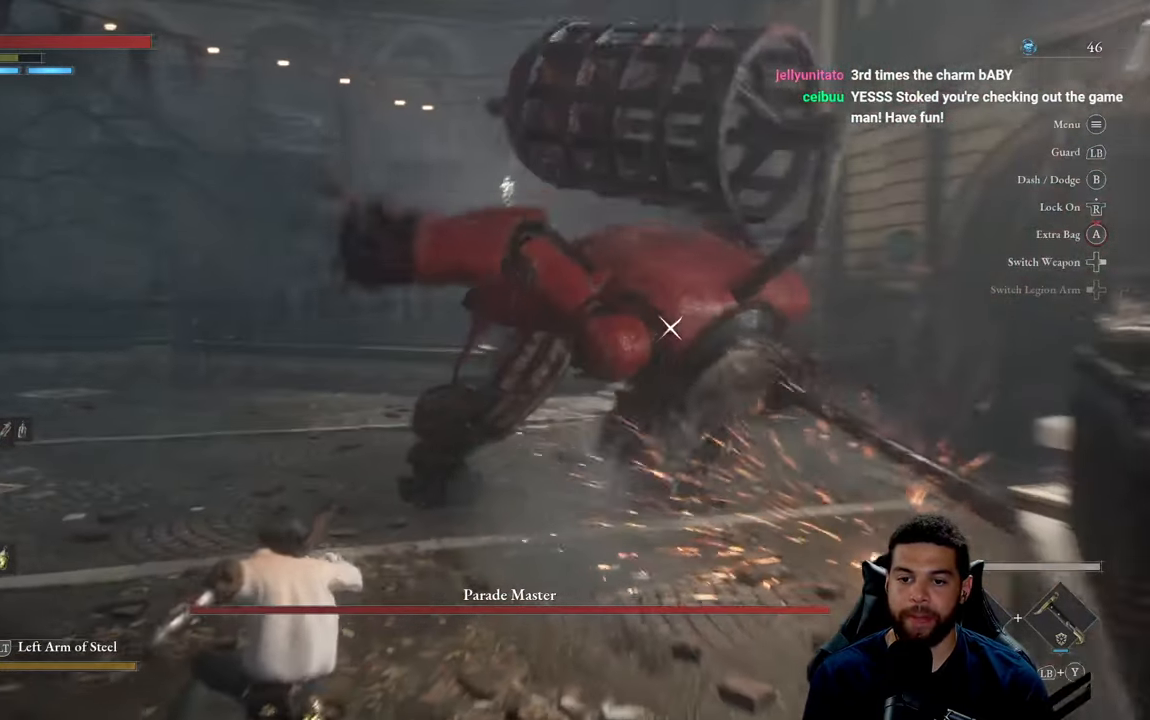
{"buttons": [], "left_stick": "up", "right_stick": "center", "events": [[184, "left_stick", "up-left"], [384, "left_stick", "up"]]}
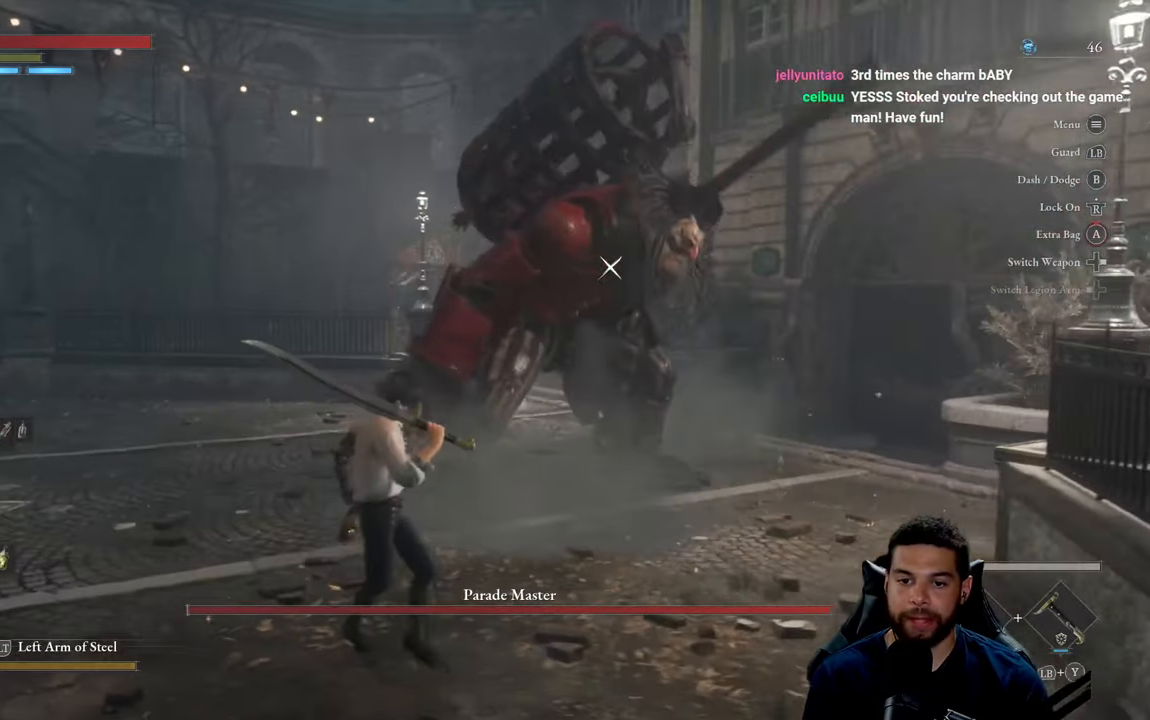
{"buttons": [], "left_stick": "up", "right_stick": "center", "events": [[367, "R1", "down"], [467, "R1", "up"]]}
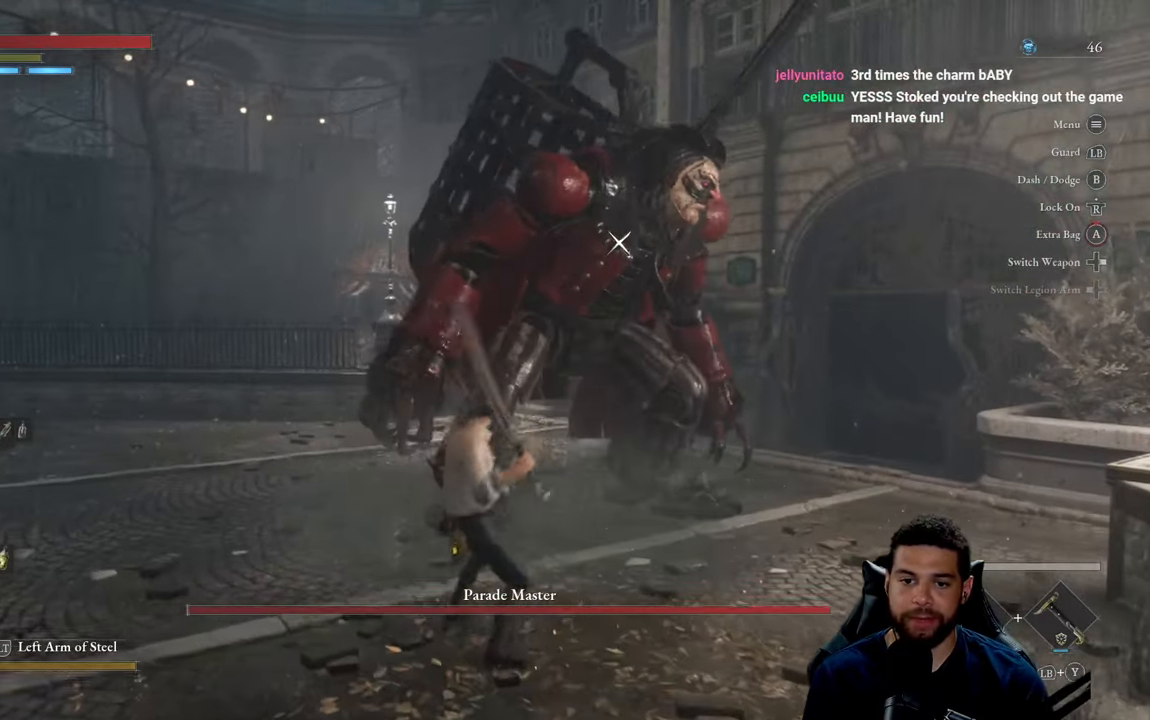
{"buttons": [], "left_stick": "down", "right_stick": "center", "events": [[67, "left_stick", "up-right"], [334, "left_stick", "down-right"], [417, "left_stick", "down"]]}
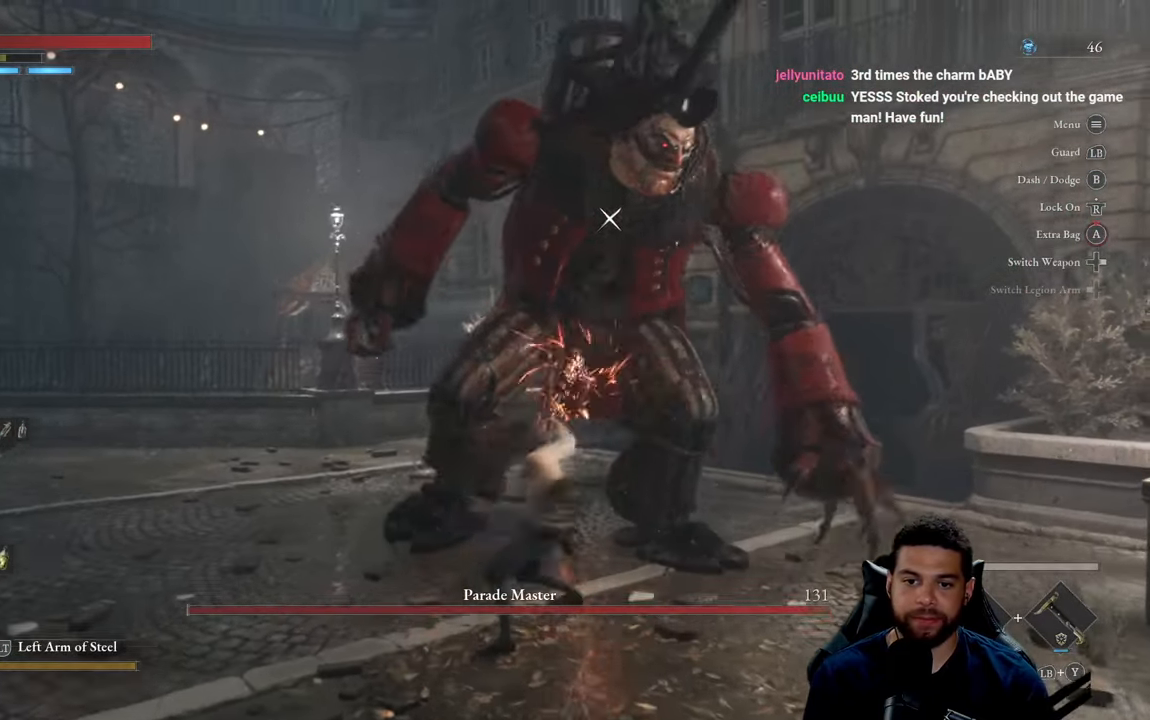
{"buttons": [], "left_stick": "down-left", "right_stick": "center", "events": [[150, "left_stick", "down-left"]]}
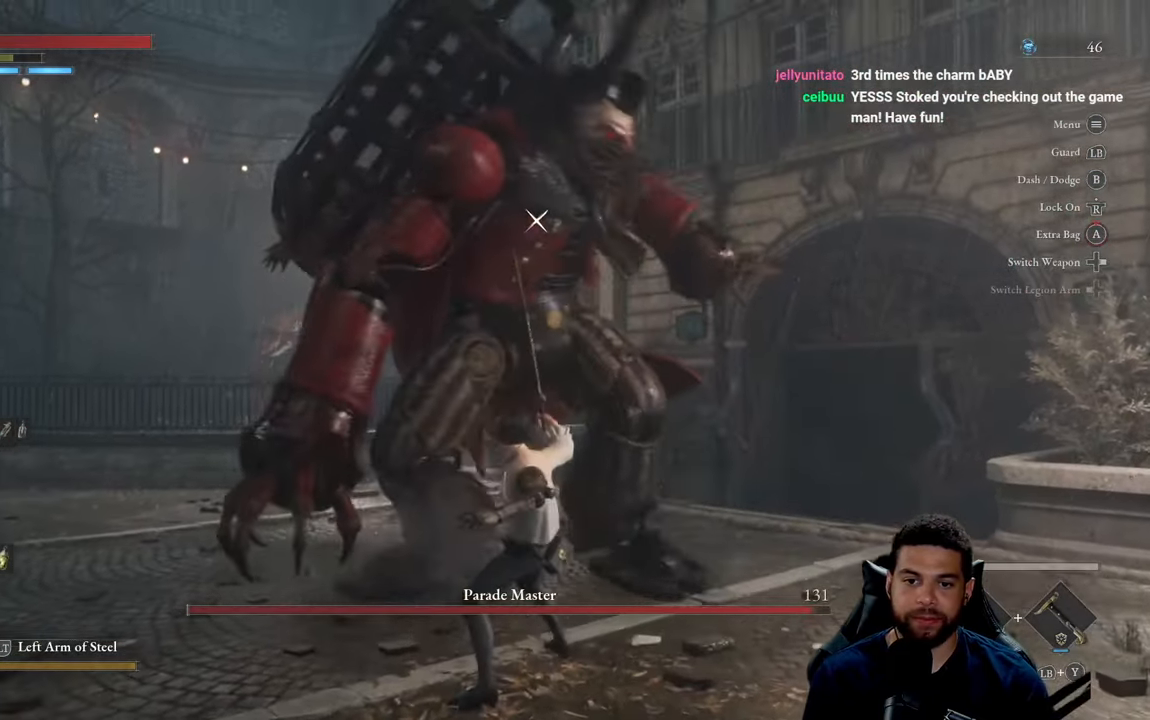
{"buttons": [], "left_stick": "up-left", "right_stick": "center", "events": [[17, "left_stick", "left"], [216, "left_stick", "up-left"], [250, "B", "down"], [433, "B", "up"]]}
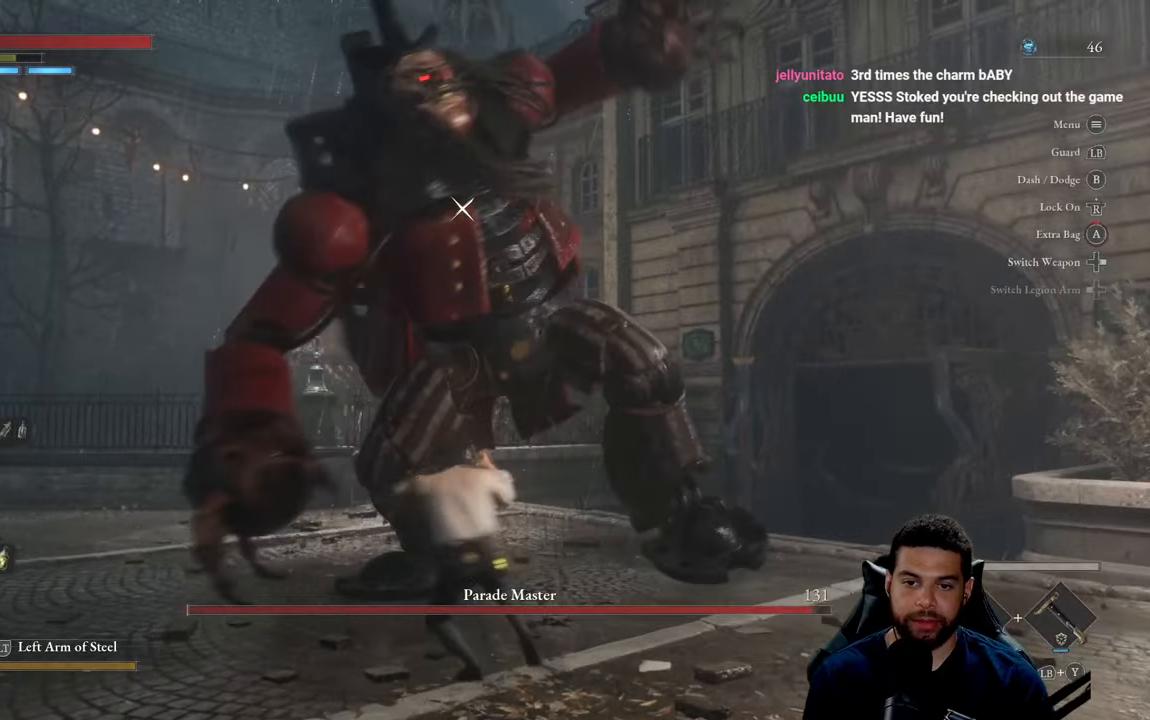
{"buttons": [], "left_stick": "up-left", "right_stick": "center", "events": []}
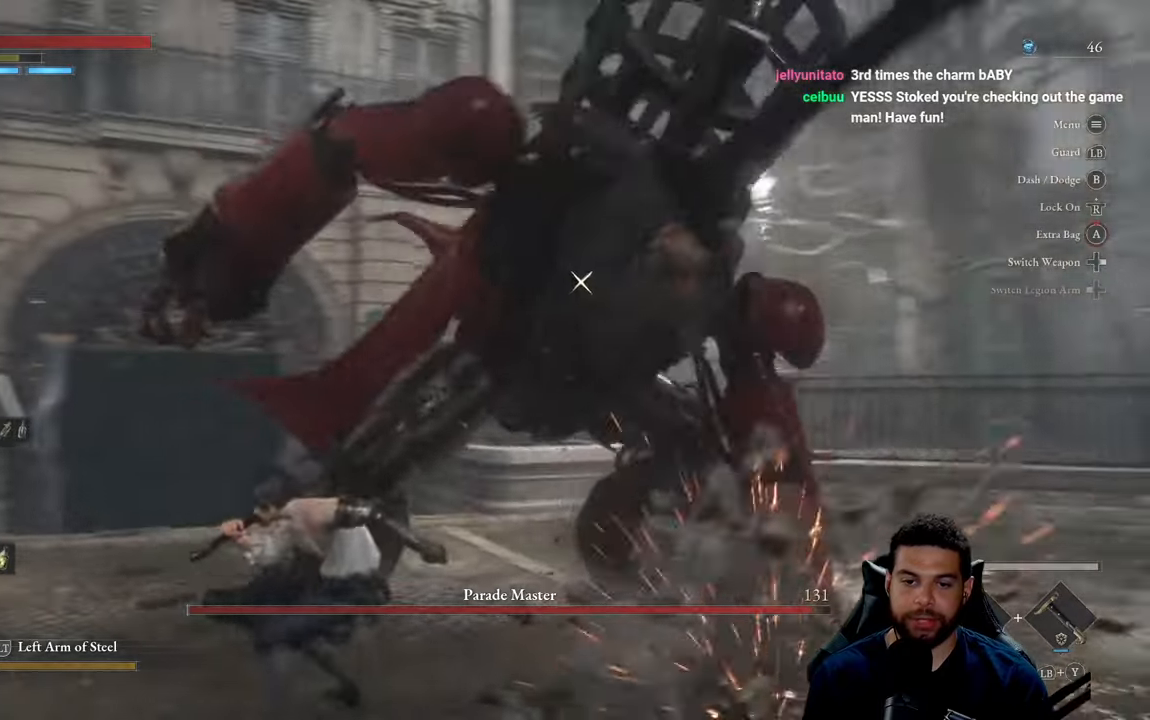
{"buttons": [], "left_stick": "up-left", "right_stick": "center", "events": [[116, "left_stick", "left"], [483, "left_stick", "up-left"]]}
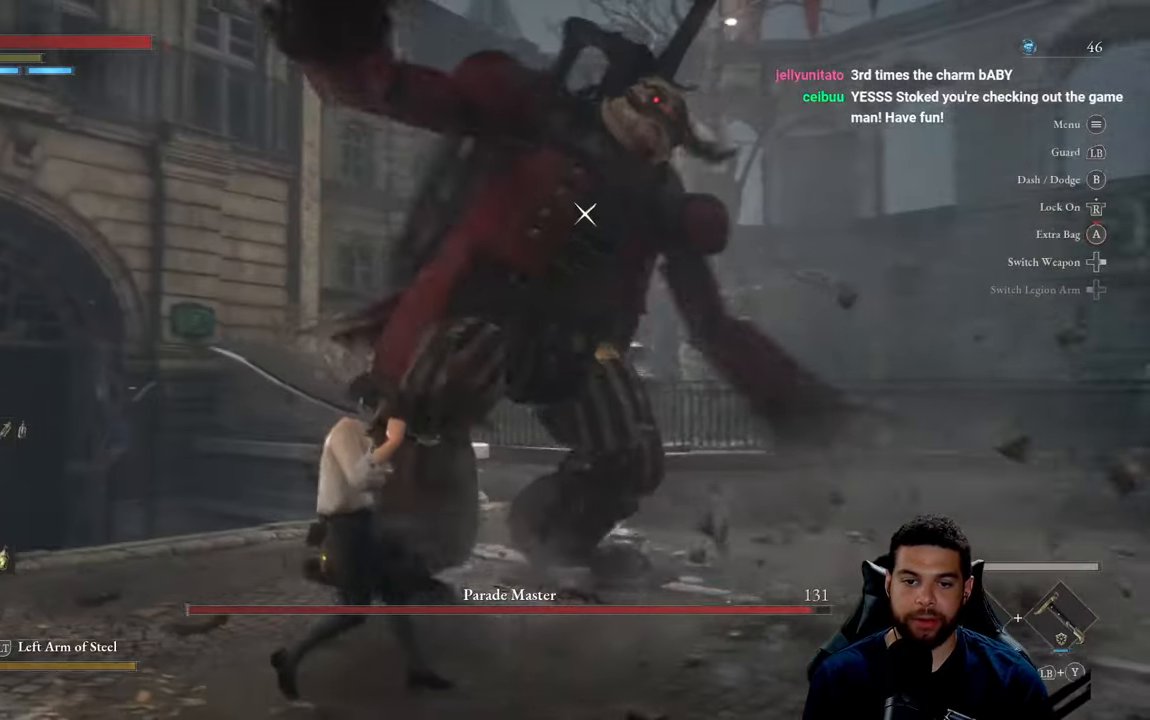
{"buttons": [], "left_stick": "up-left", "right_stick": "center", "events": [[400, "B", "down"], [450, "B", "up"]]}
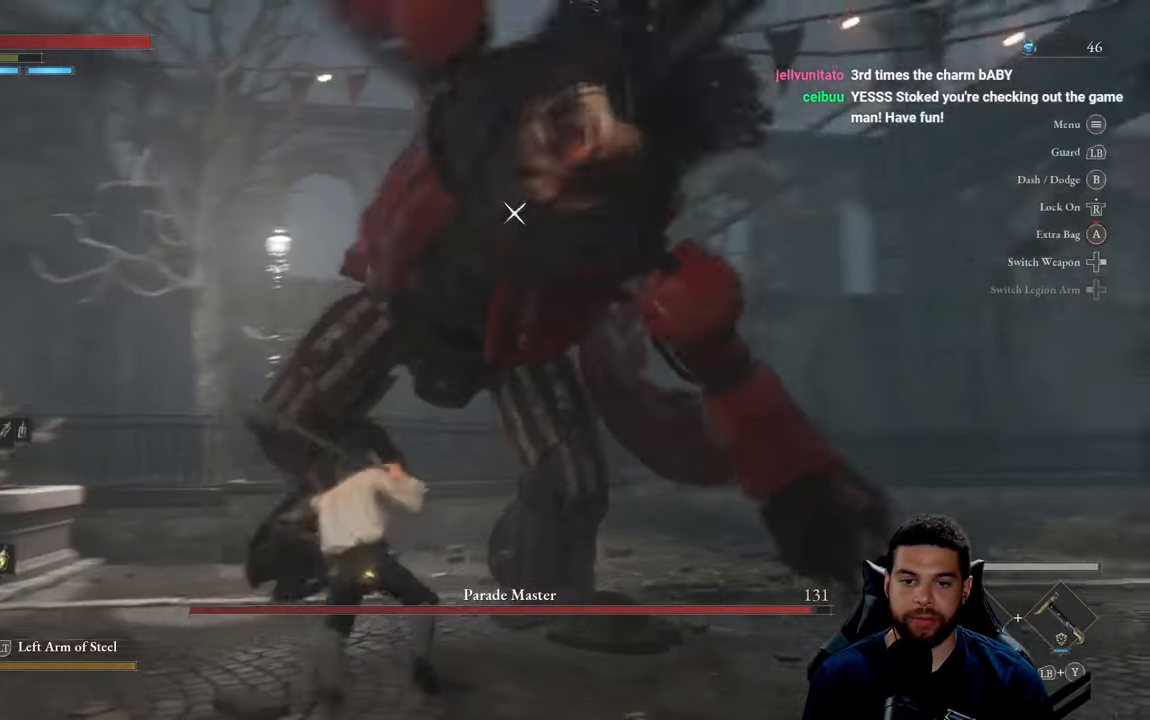
{"buttons": [], "left_stick": "left", "right_stick": "center", "events": [[416, "left_stick", "left"]]}
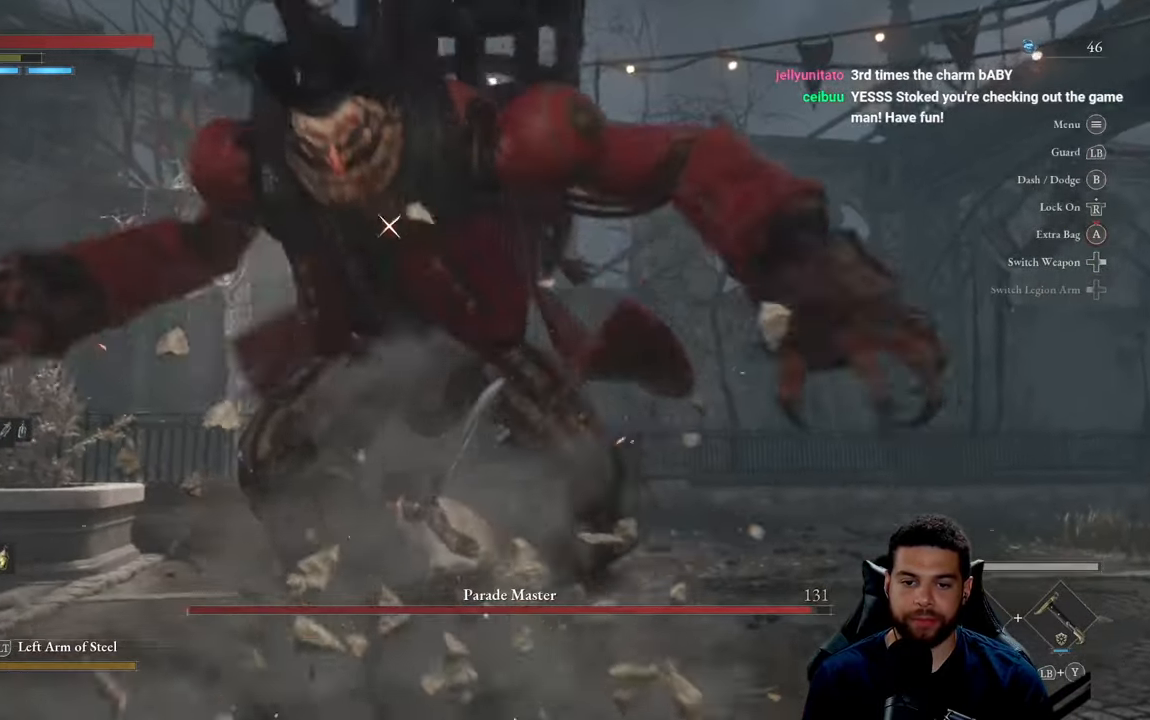
{"buttons": [], "left_stick": "left", "right_stick": "center", "events": []}
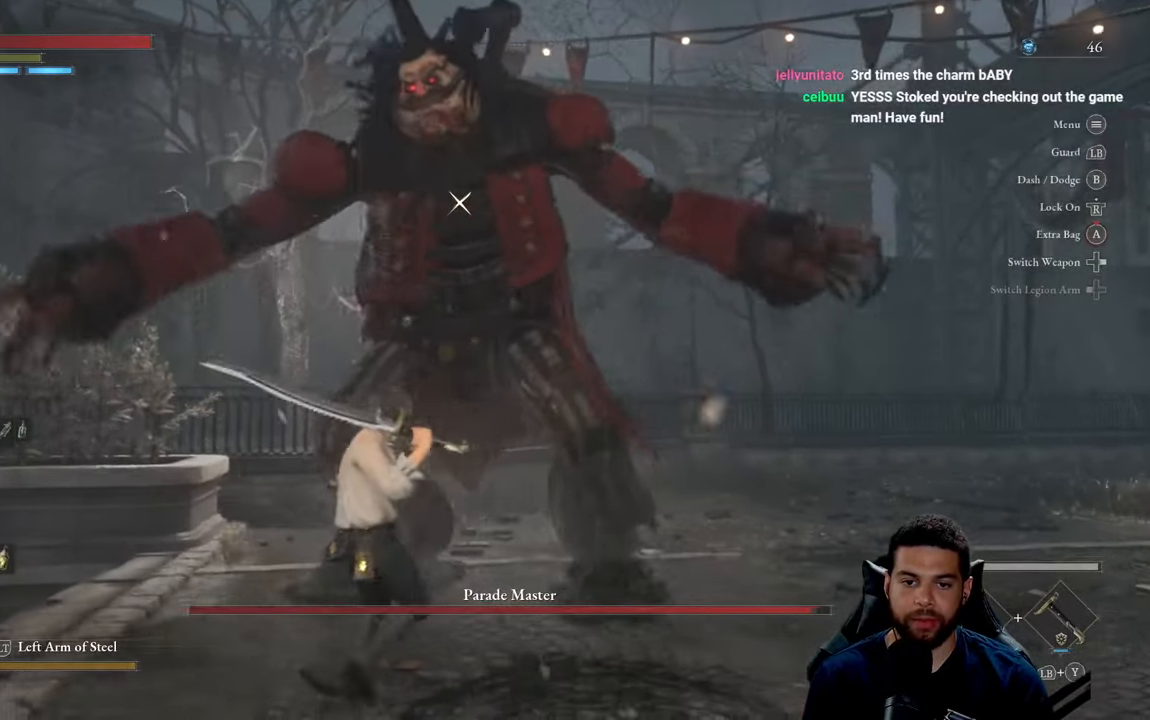
{"buttons": [], "left_stick": "up-left", "right_stick": "center", "events": [[100, "left_stick", "up-left"], [400, "B", "down"], [433, "B", "up"]]}
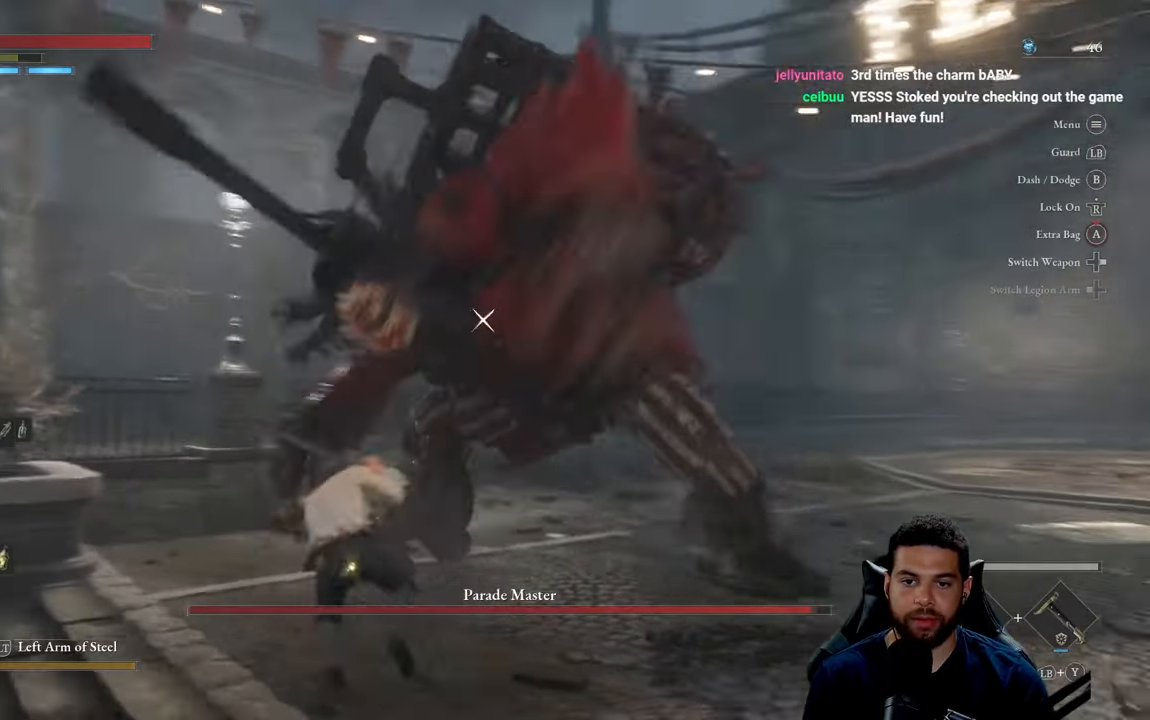
{"buttons": [], "left_stick": "up-left", "right_stick": "center", "events": []}
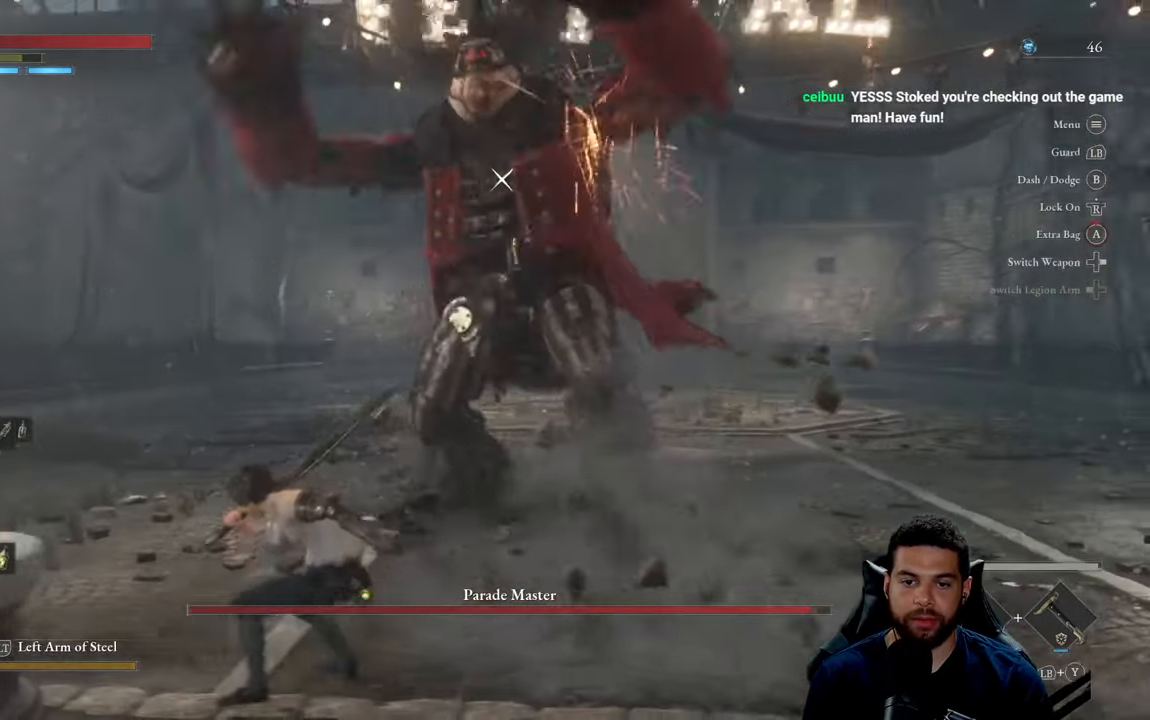
{"buttons": [], "left_stick": "up-left", "right_stick": "center", "events": []}
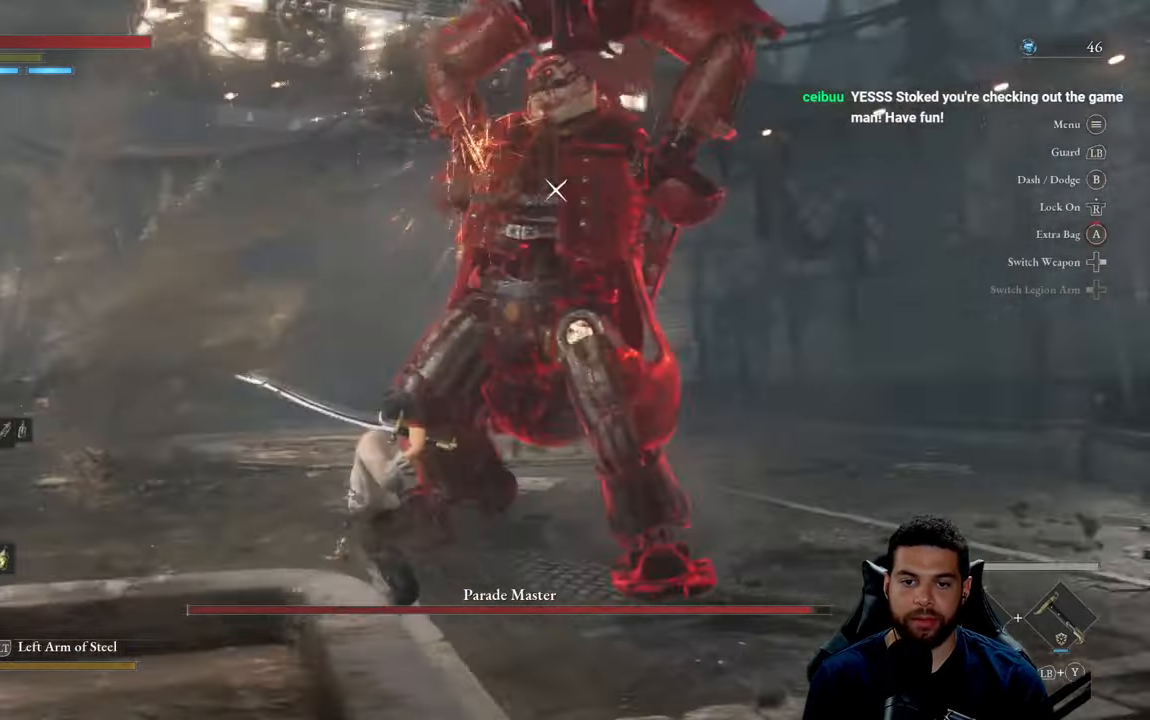
{"buttons": ["B"], "left_stick": "up-left", "right_stick": "center", "events": [[216, "B", "down"]]}
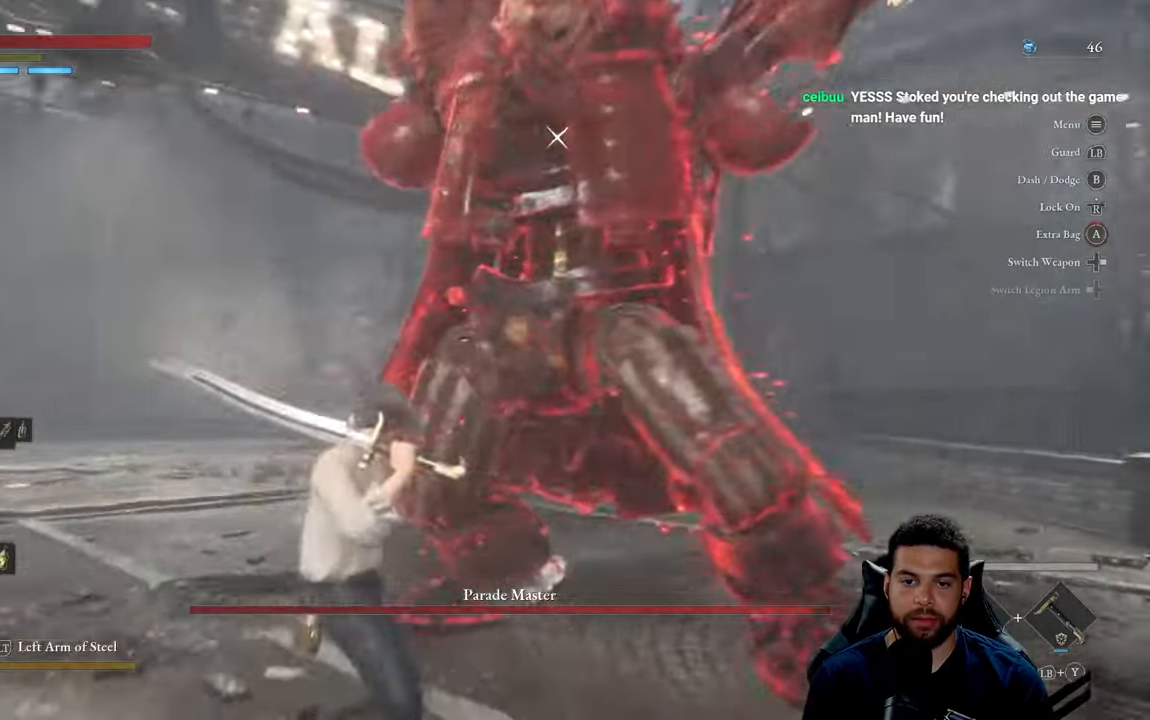
{"buttons": [], "left_stick": "left", "right_stick": "center", "events": [[83, "left_stick", "left"], [217, "B", "up"], [350, "L1", "down"], [450, "L1", "up"]]}